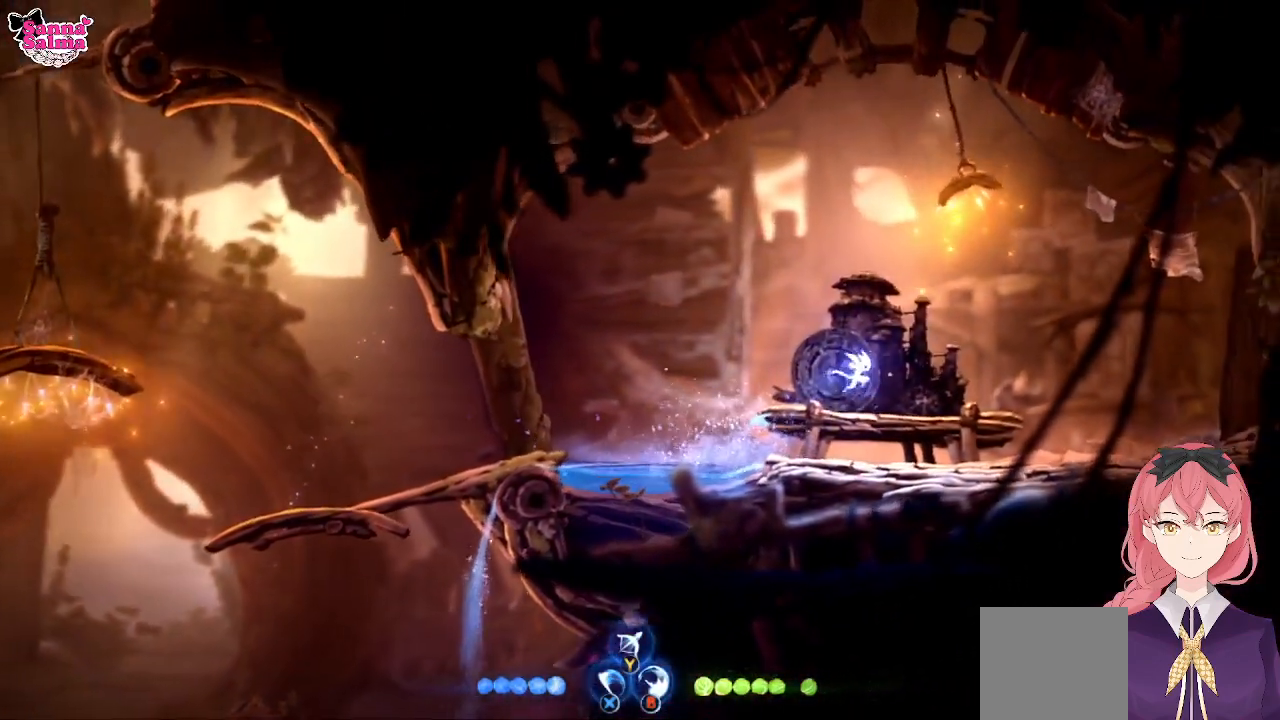
Gameplay with a controller (Xbox layout); each line is a JSON object with the inputs held at the frame after it. "events" lists button and stick changes between this image and that frame as [ms after this image, input, new state], when the widget could be followed in between. Not read: right_stick.
{"buttons": [], "left_stick": "right", "events": []}
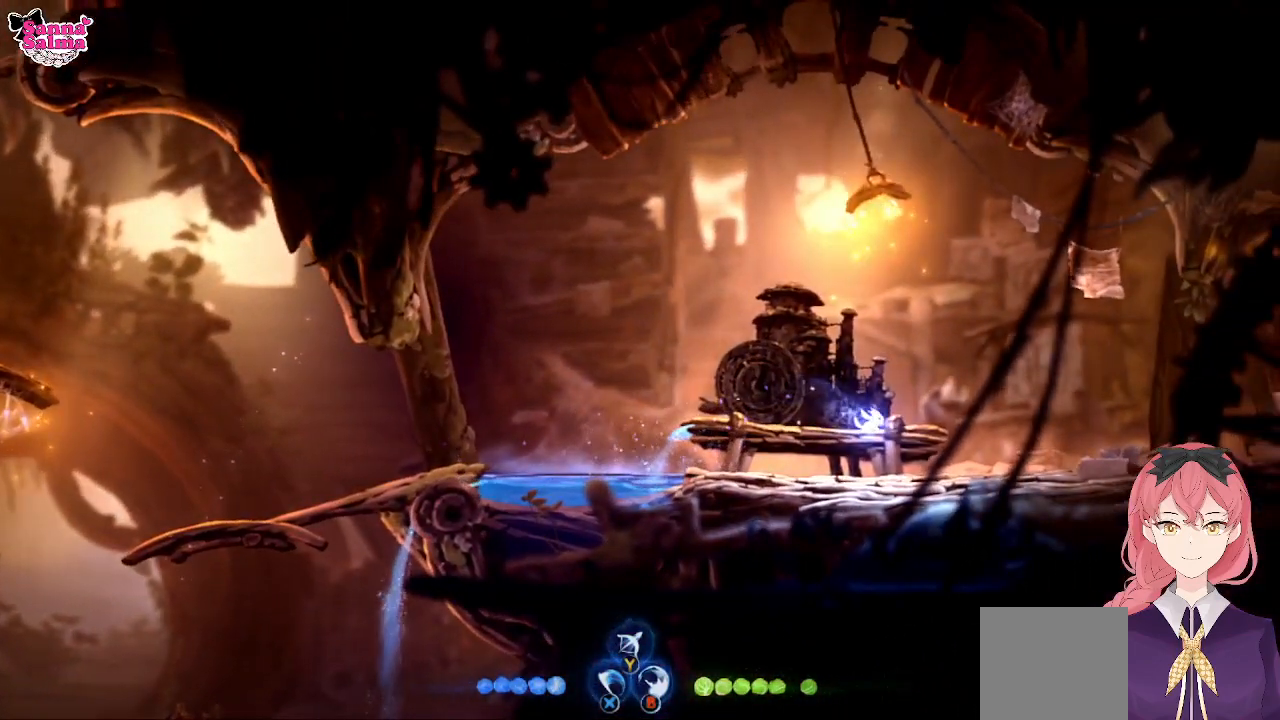
{"buttons": [], "left_stick": "right", "events": []}
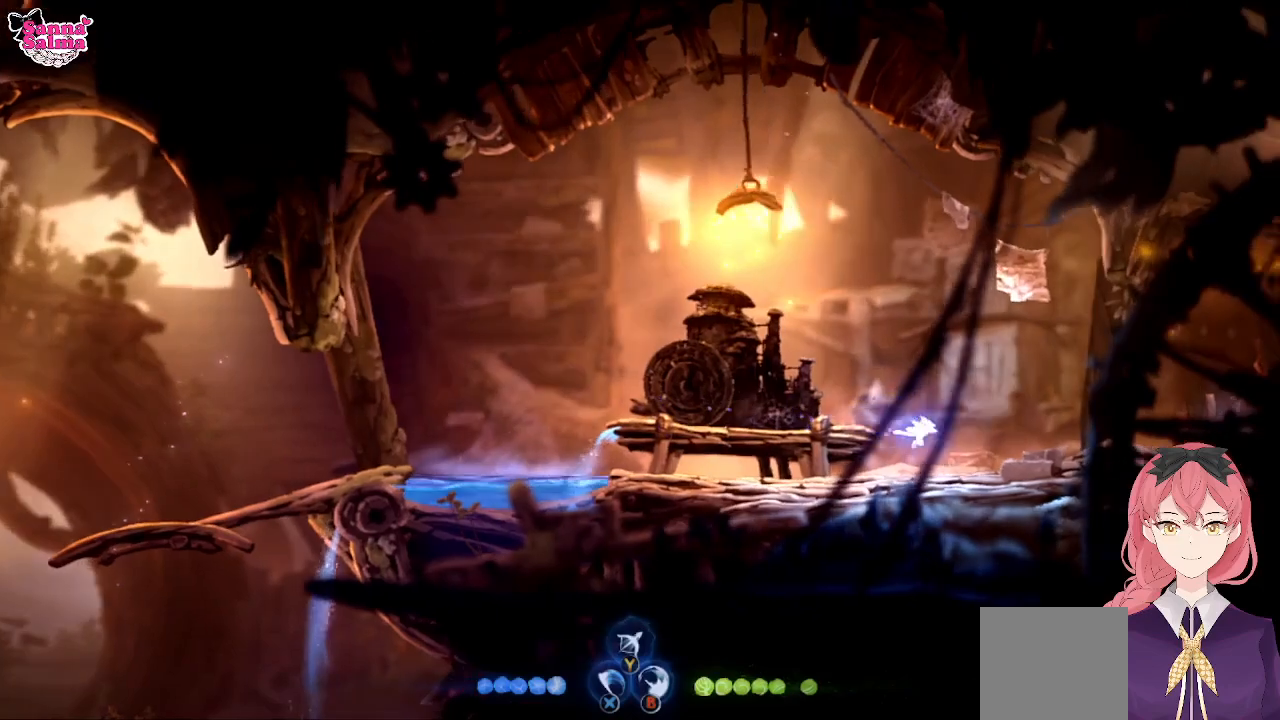
{"buttons": [], "left_stick": "right", "events": []}
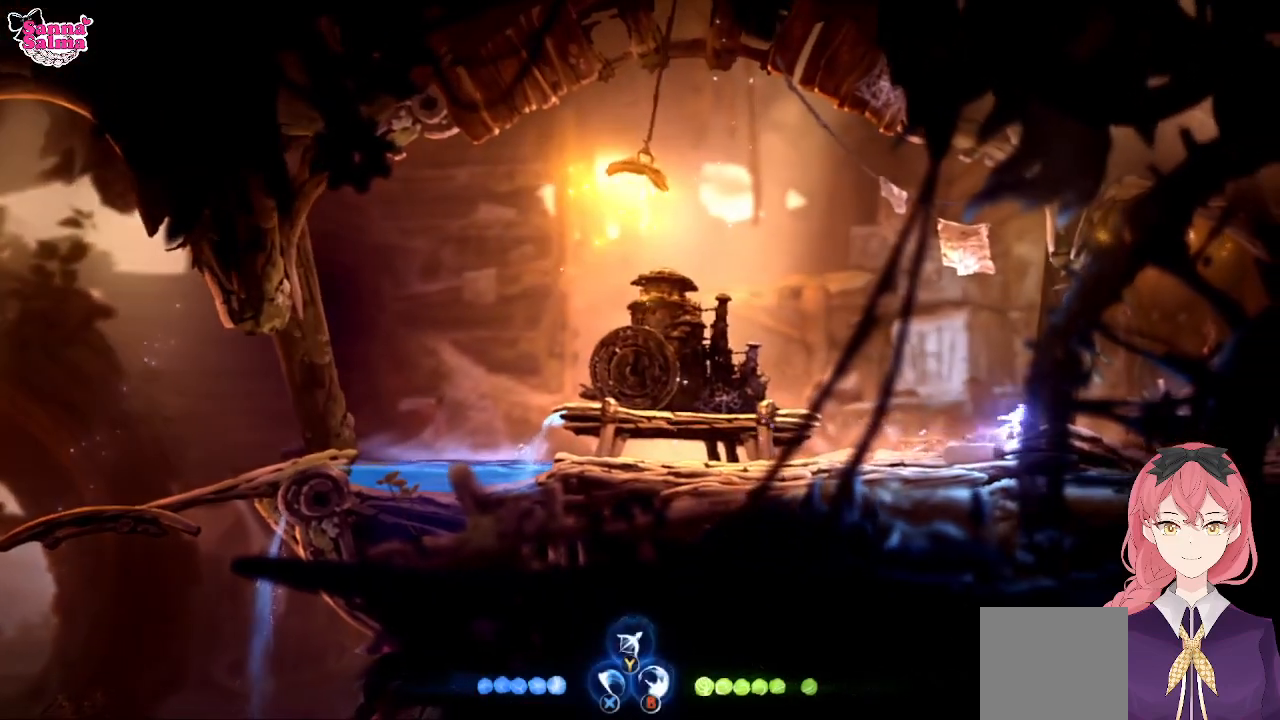
{"buttons": [], "left_stick": "right", "events": [[100, "A", "down"], [300, "A", "up"]]}
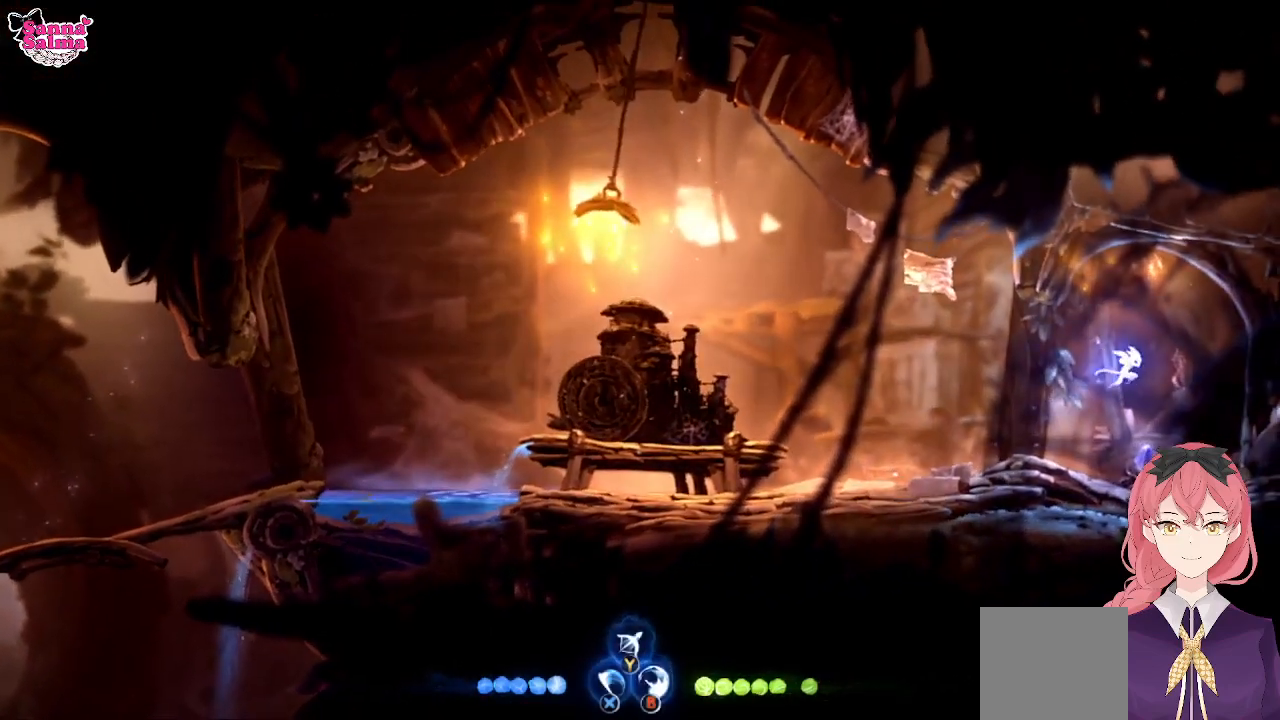
{"buttons": [], "left_stick": "center", "events": [[217, "left_stick", "center"]]}
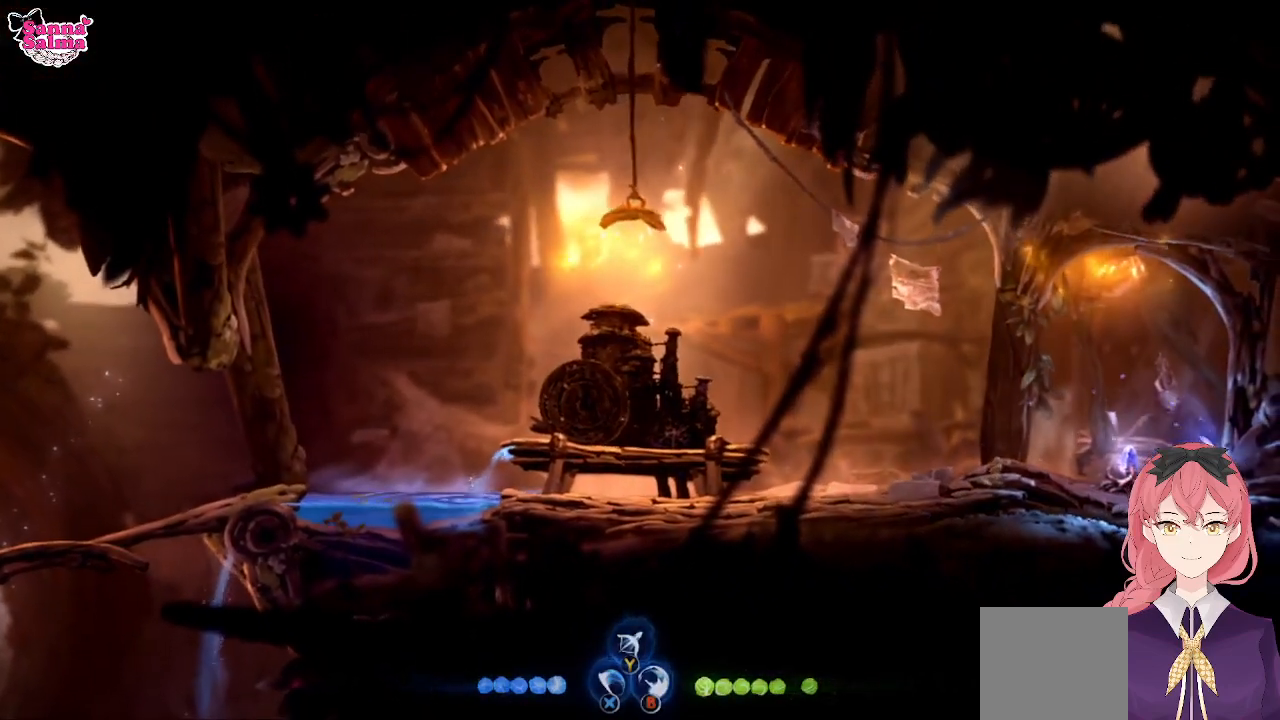
{"buttons": [], "left_stick": "left", "events": [[83, "left_stick", "left"]]}
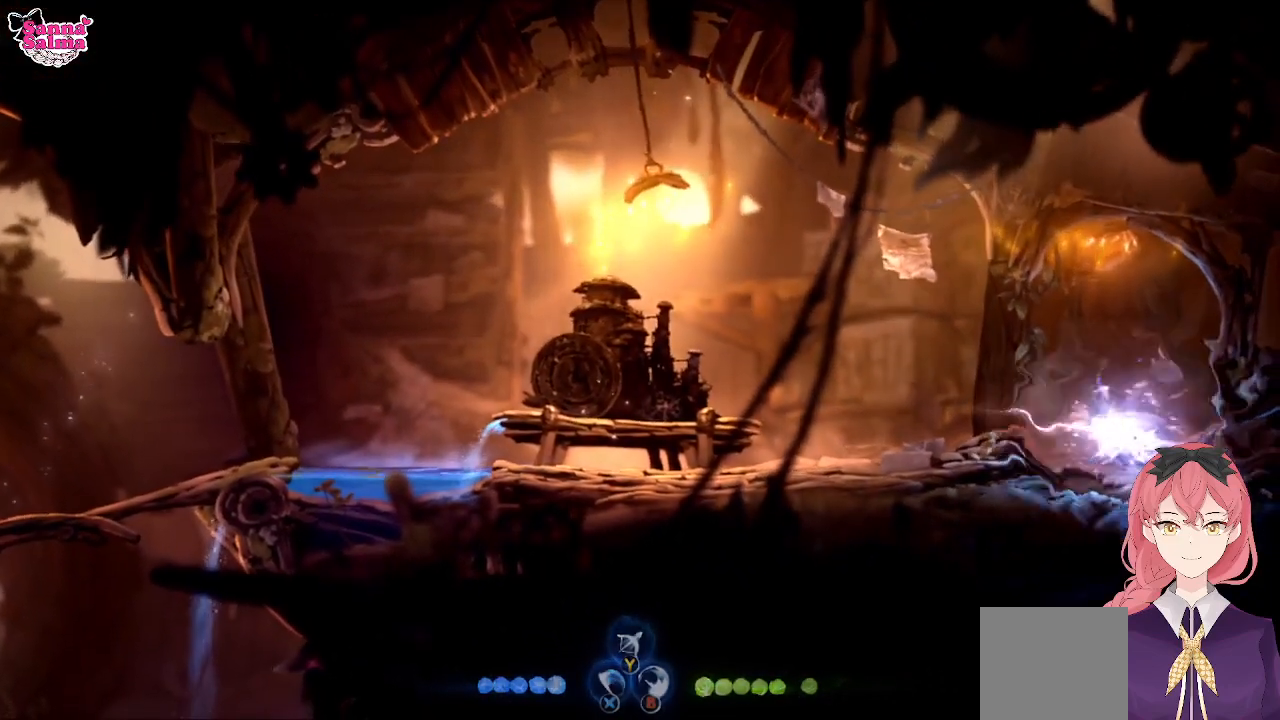
{"buttons": [], "left_stick": "center", "events": [[133, "left_stick", "center"]]}
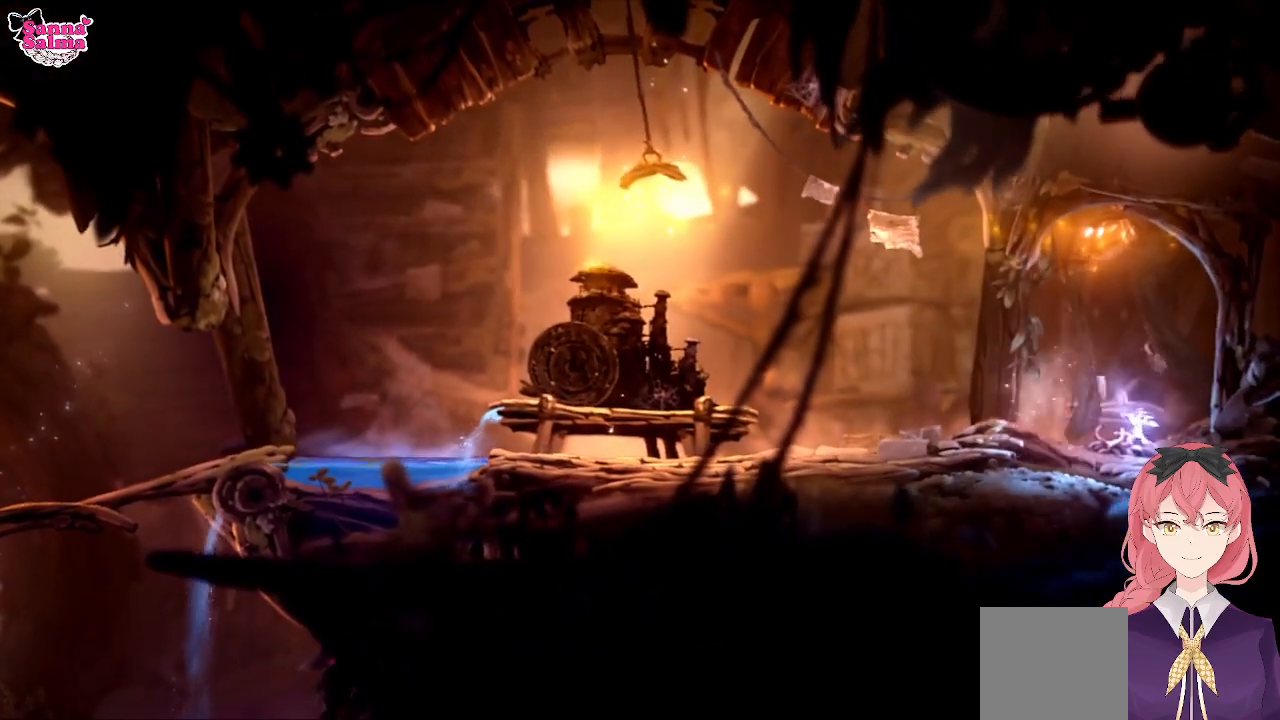
{"buttons": [], "left_stick": "center", "events": []}
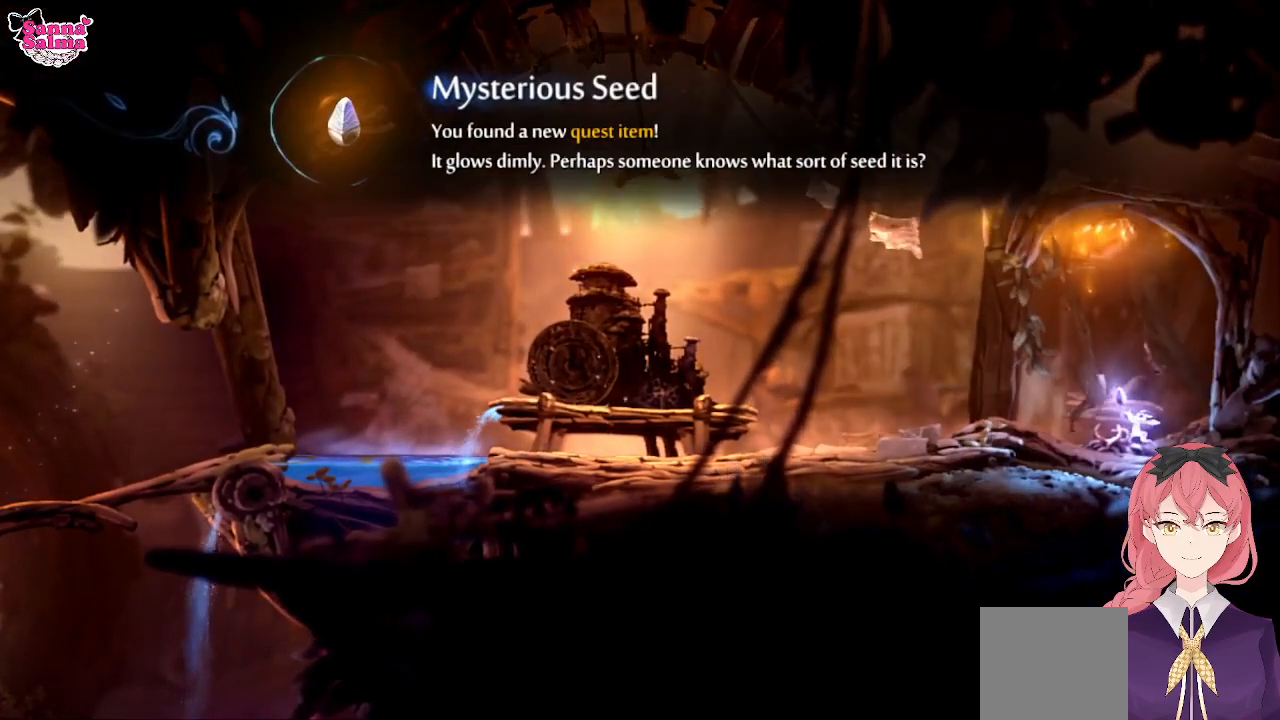
{"buttons": [], "left_stick": "center", "events": []}
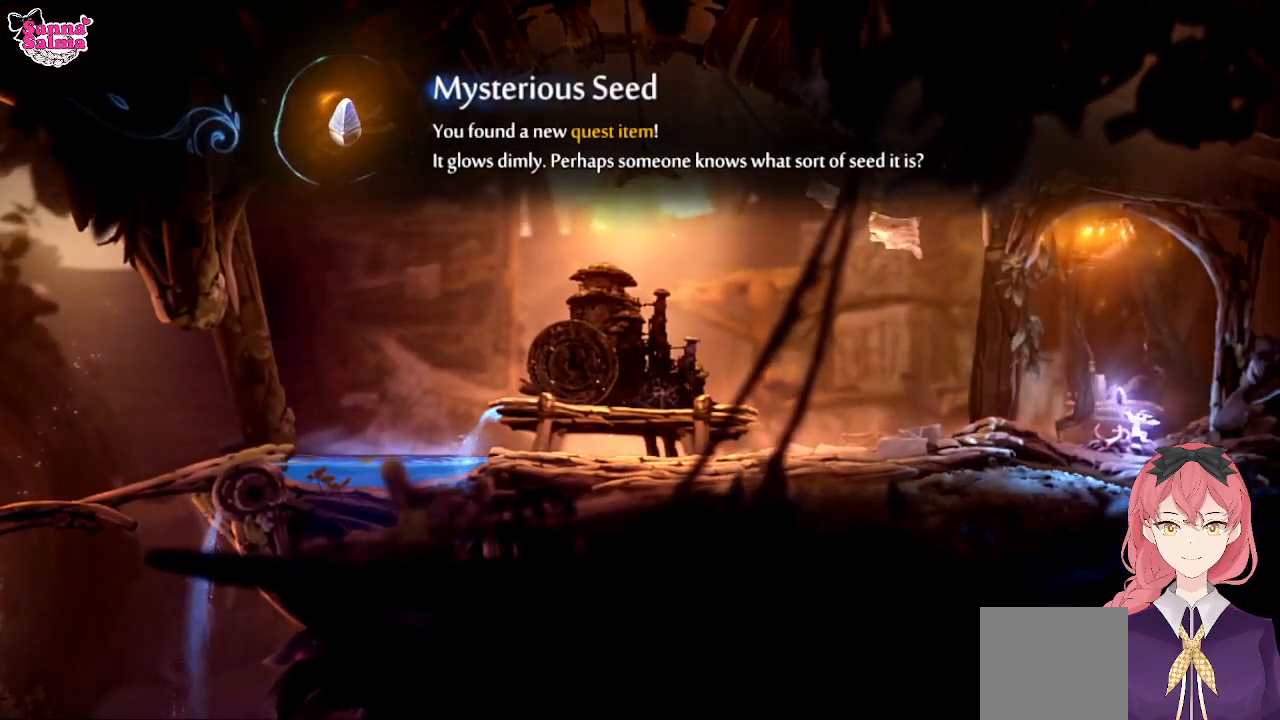
{"buttons": [], "left_stick": "center", "events": []}
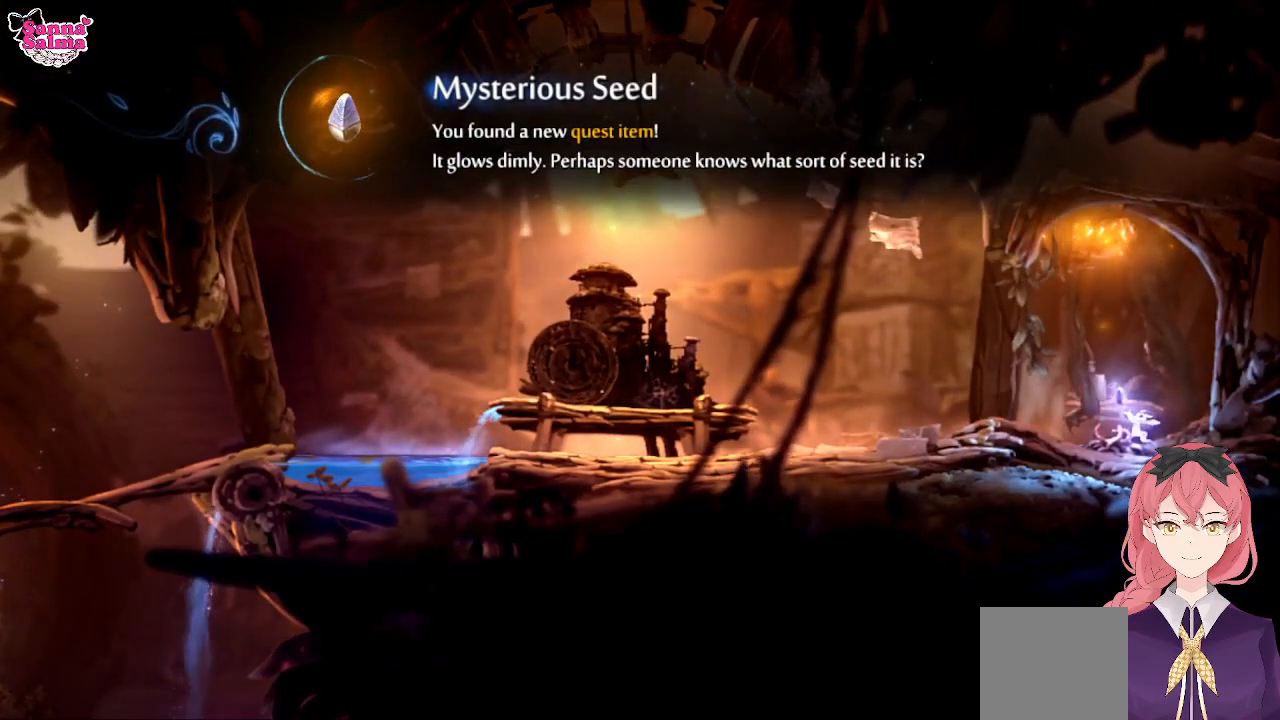
{"buttons": [], "left_stick": "center", "events": []}
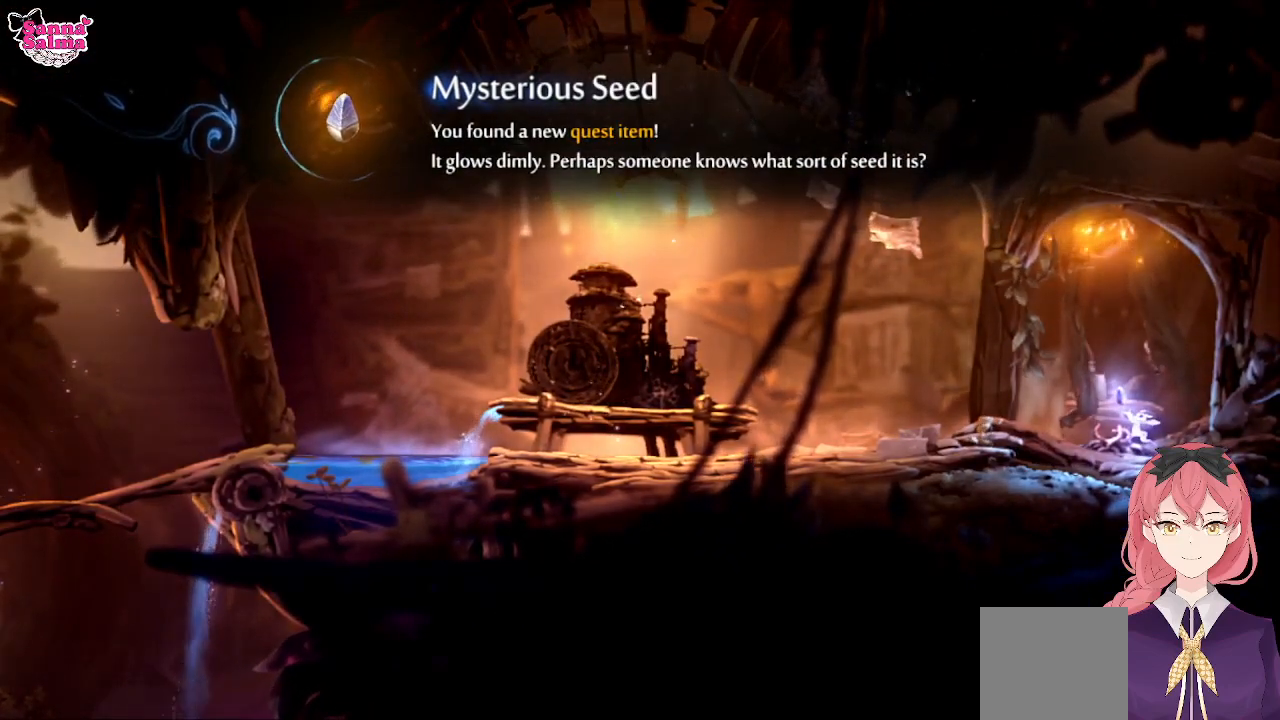
{"buttons": [], "left_stick": "center", "events": [[183, "A", "down"], [433, "A", "up"]]}
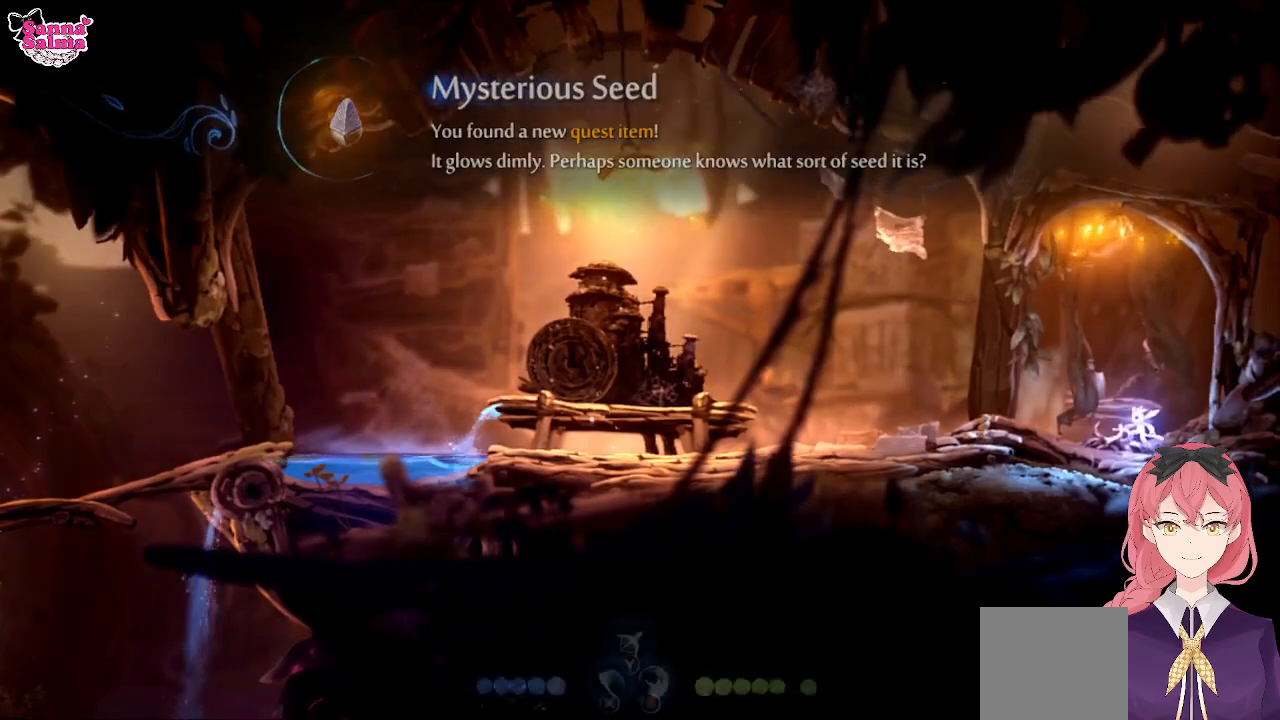
{"buttons": [], "left_stick": "left", "events": [[283, "left_stick", "left"]]}
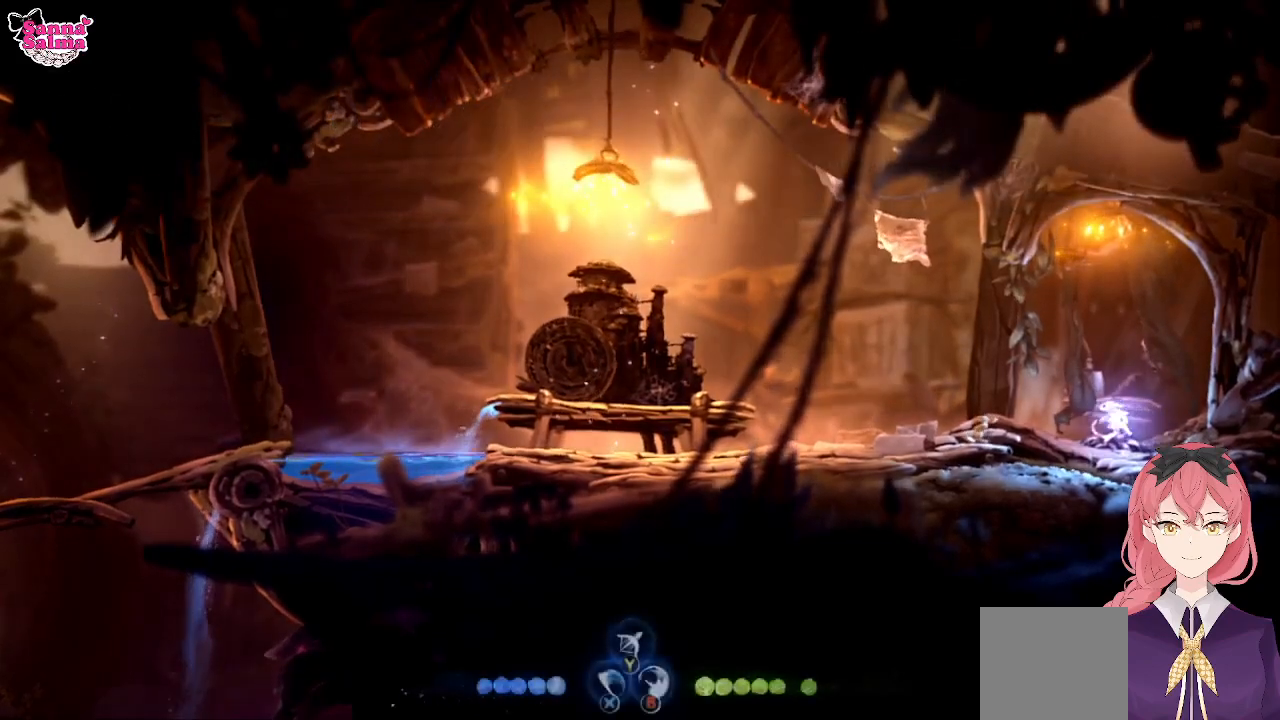
{"buttons": [], "left_stick": "left", "events": []}
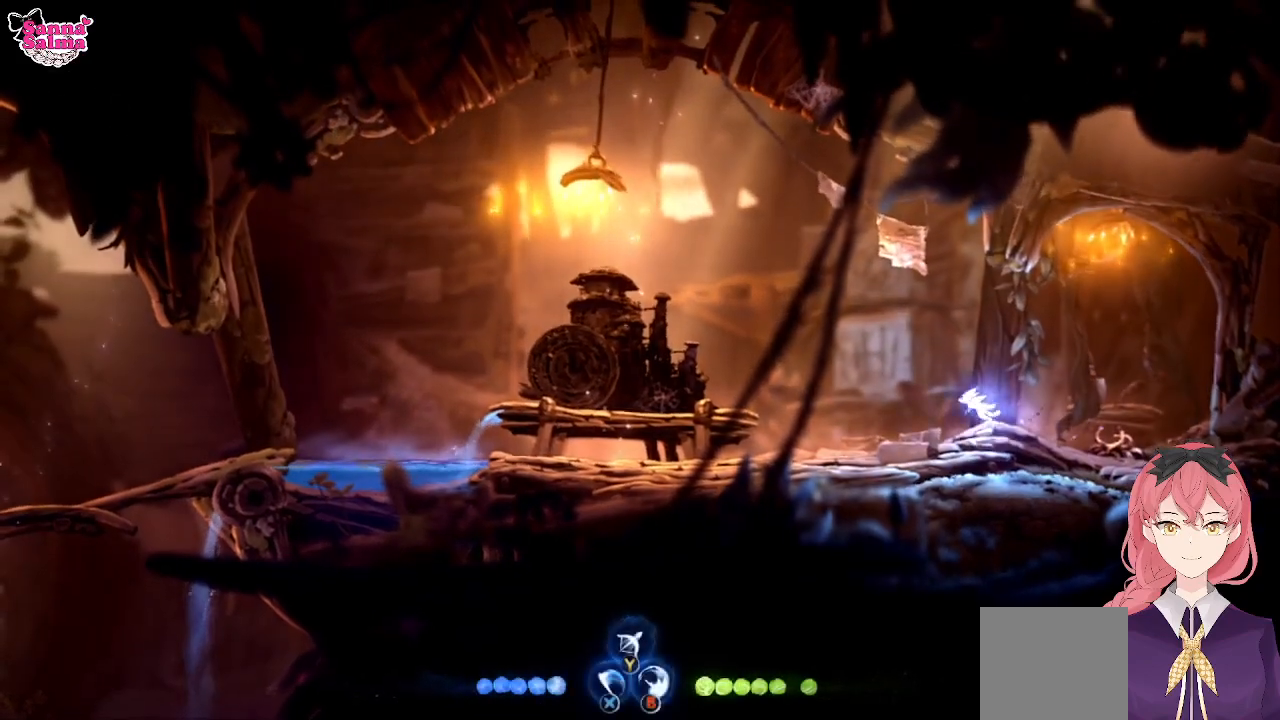
{"buttons": [], "left_stick": "left", "events": [[200, "A", "down"], [467, "A", "up"]]}
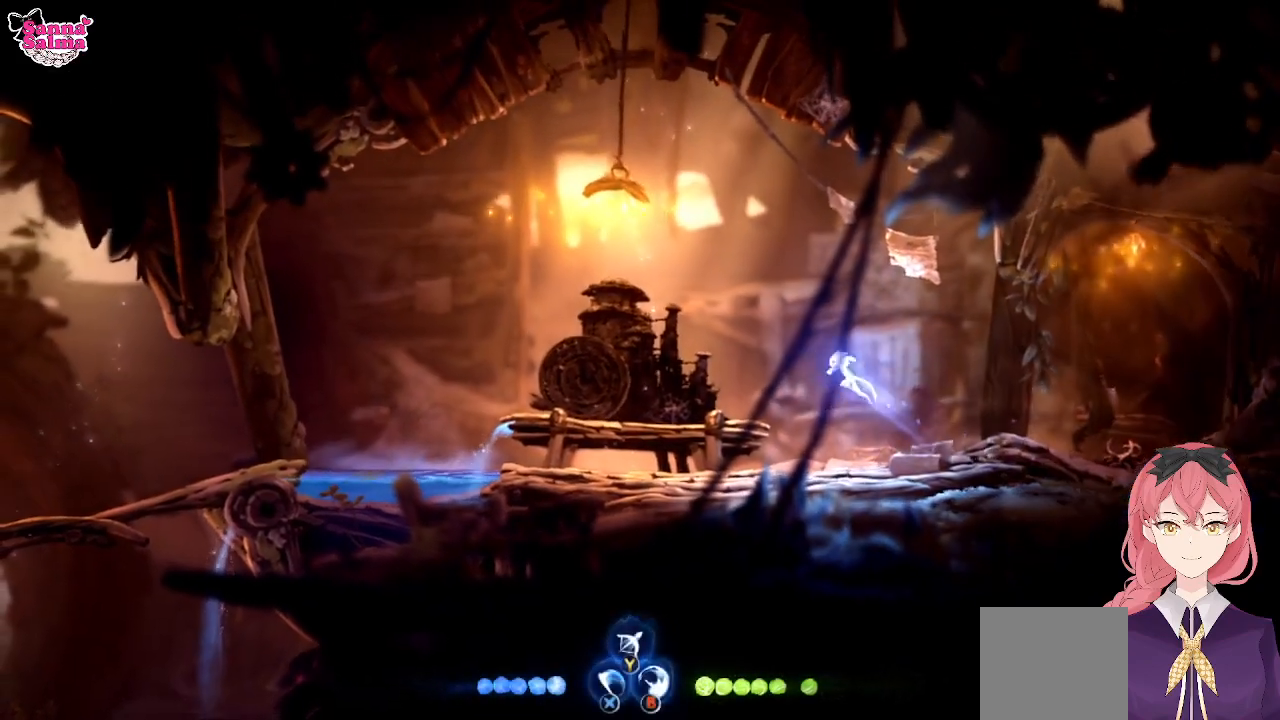
{"buttons": [], "left_stick": "left", "events": []}
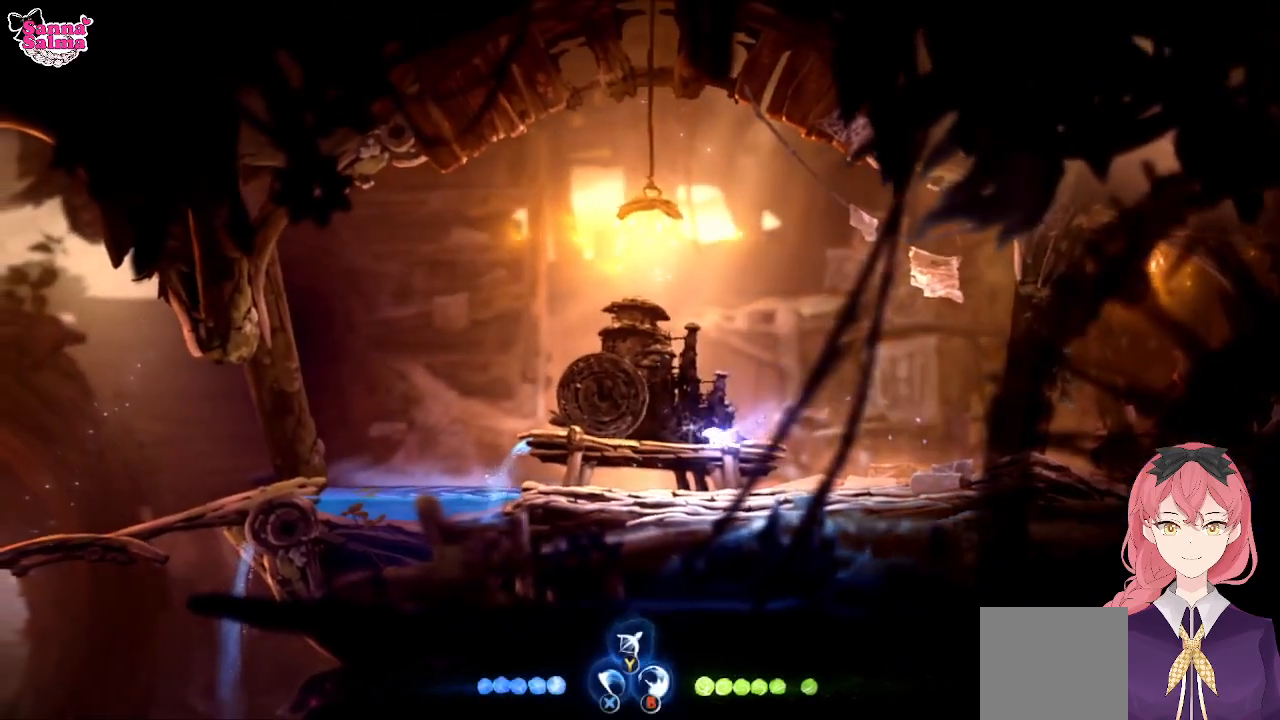
{"buttons": [], "left_stick": "left", "events": []}
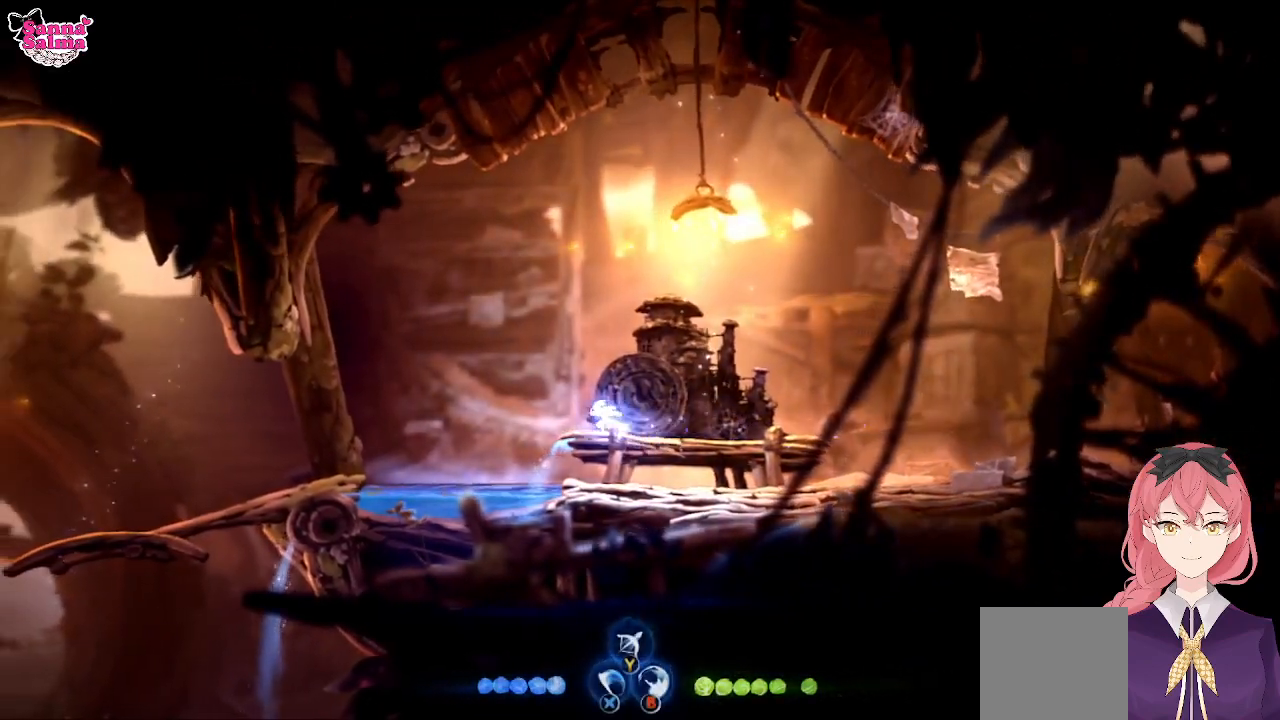
{"buttons": [], "left_stick": "left", "events": []}
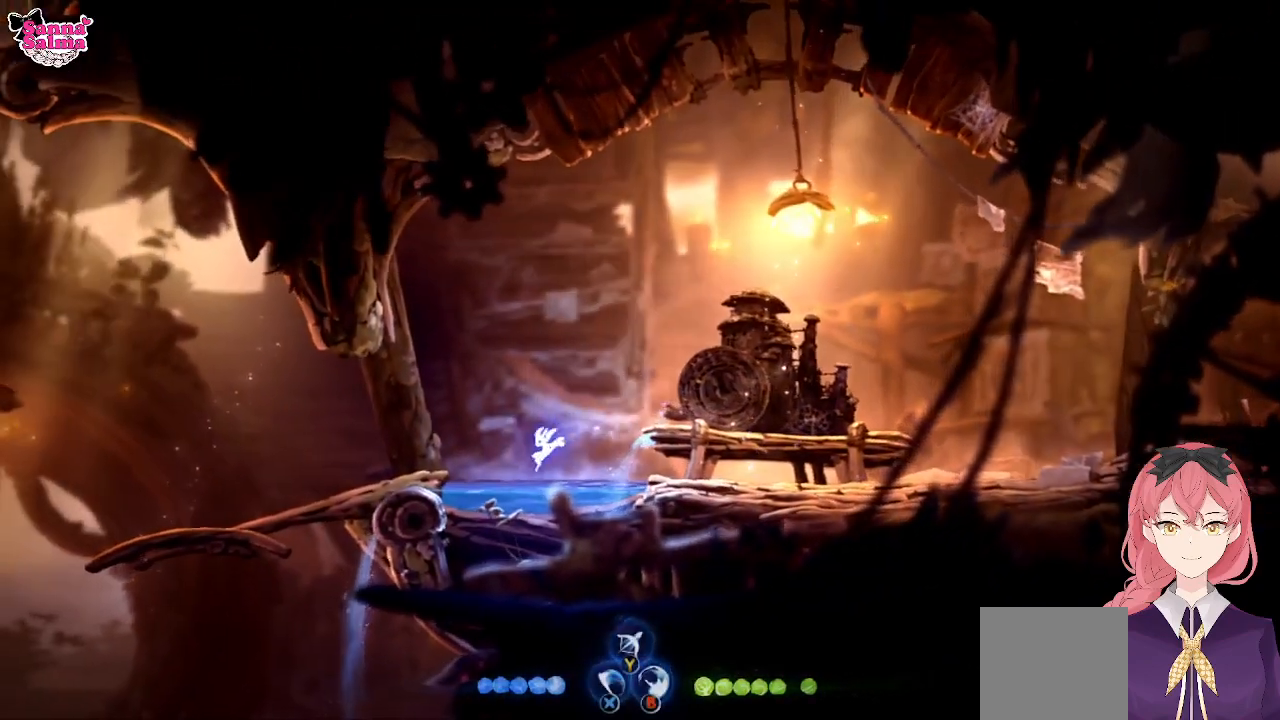
{"buttons": [], "left_stick": "center", "events": [[333, "left_stick", "center"]]}
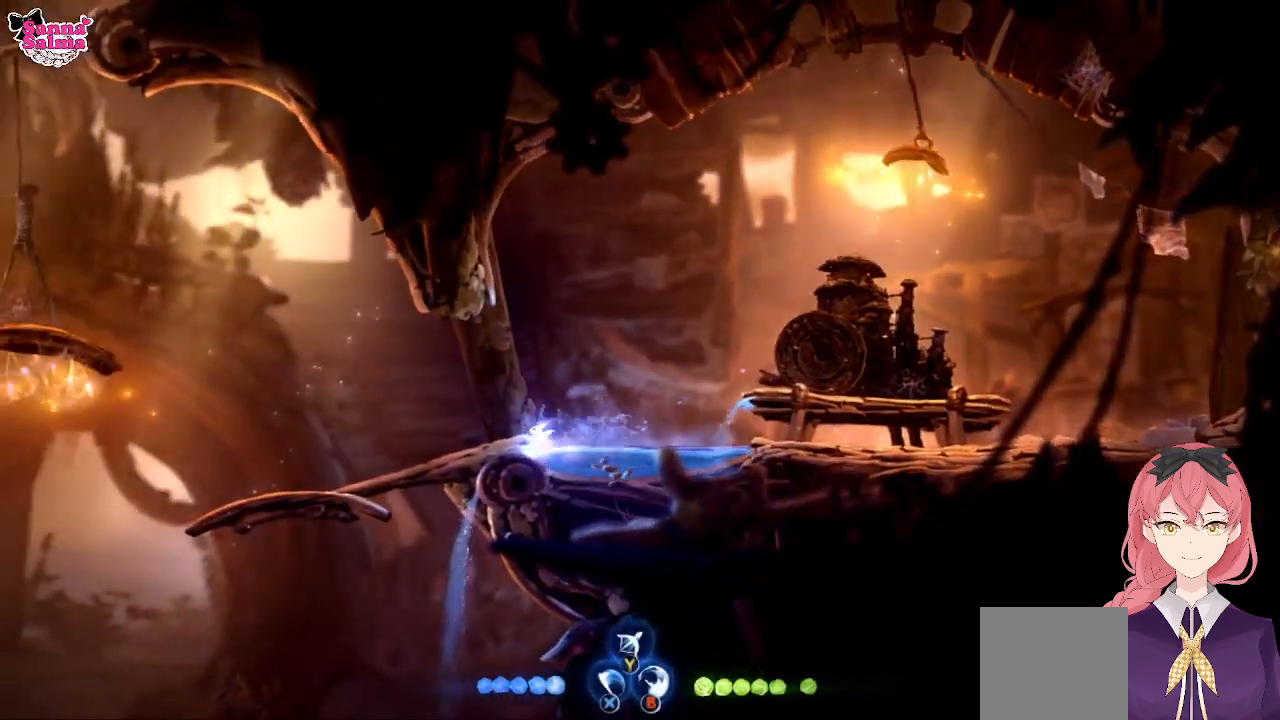
{"buttons": ["A"], "left_stick": "left", "events": [[400, "A", "down"], [417, "left_stick", "left"]]}
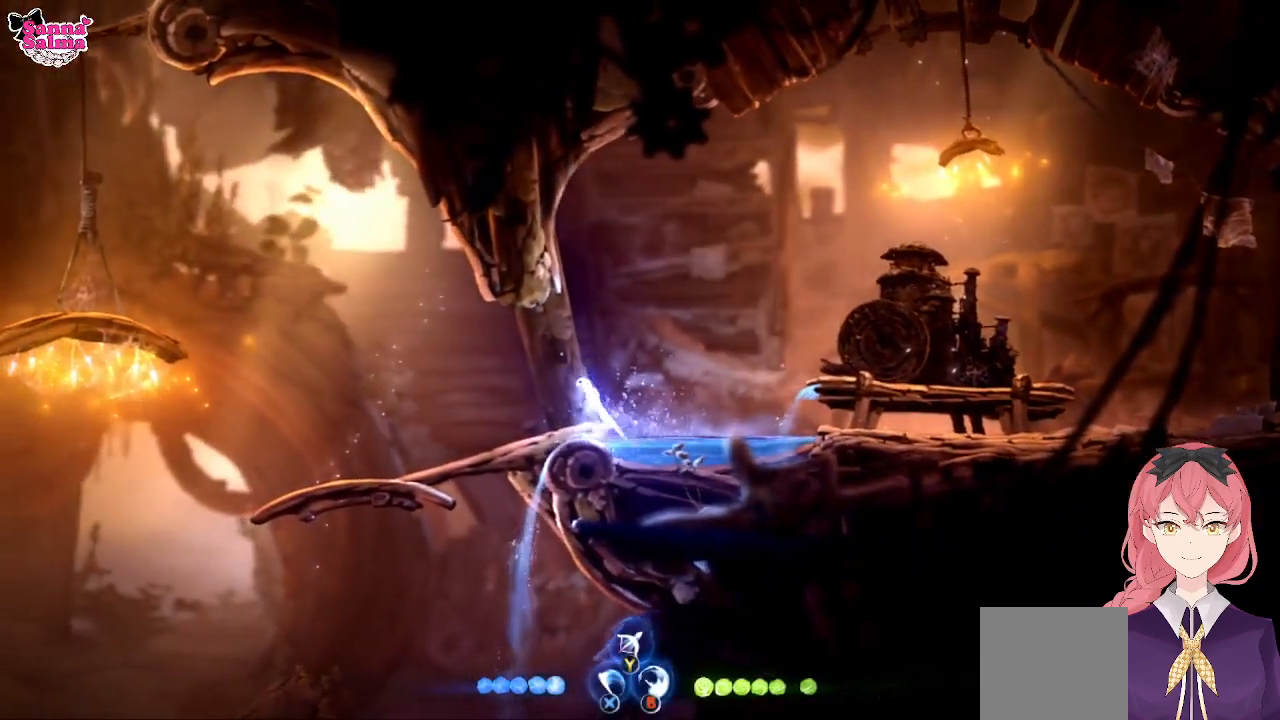
{"buttons": [], "left_stick": "center", "events": [[100, "A", "up"], [267, "left_stick", "center"]]}
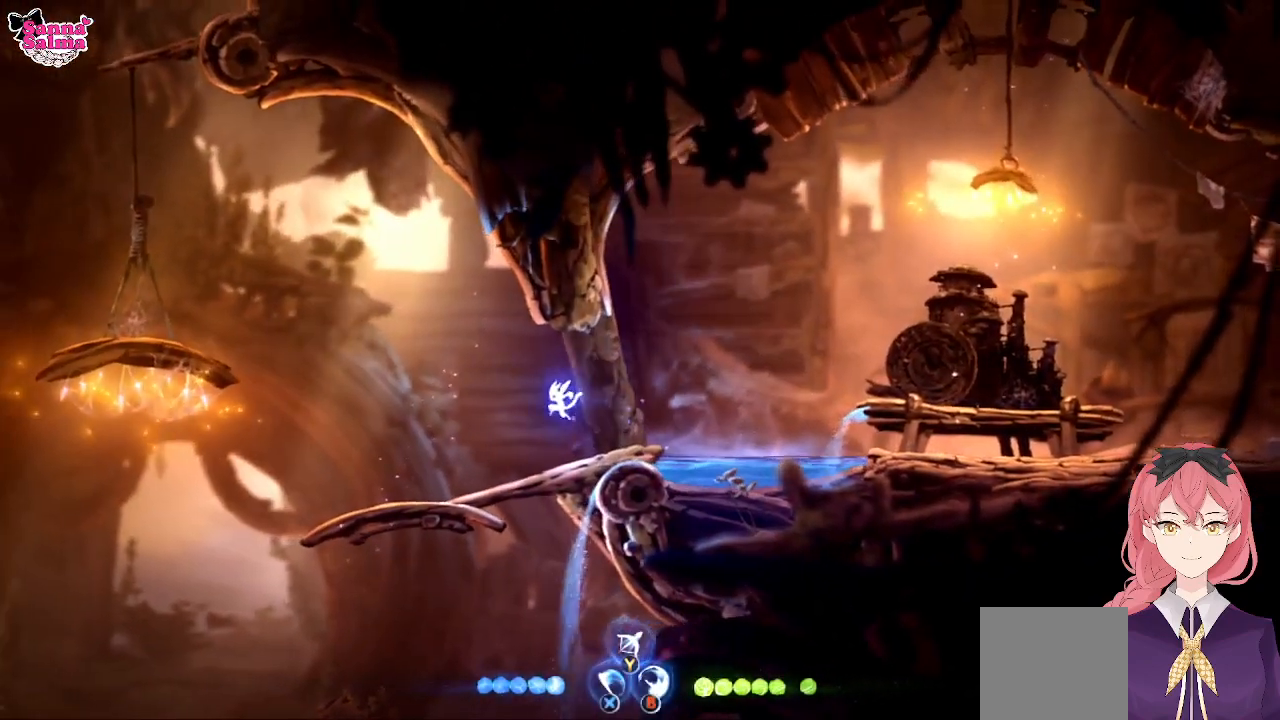
{"buttons": [], "left_stick": "left", "events": [[350, "left_stick", "left"]]}
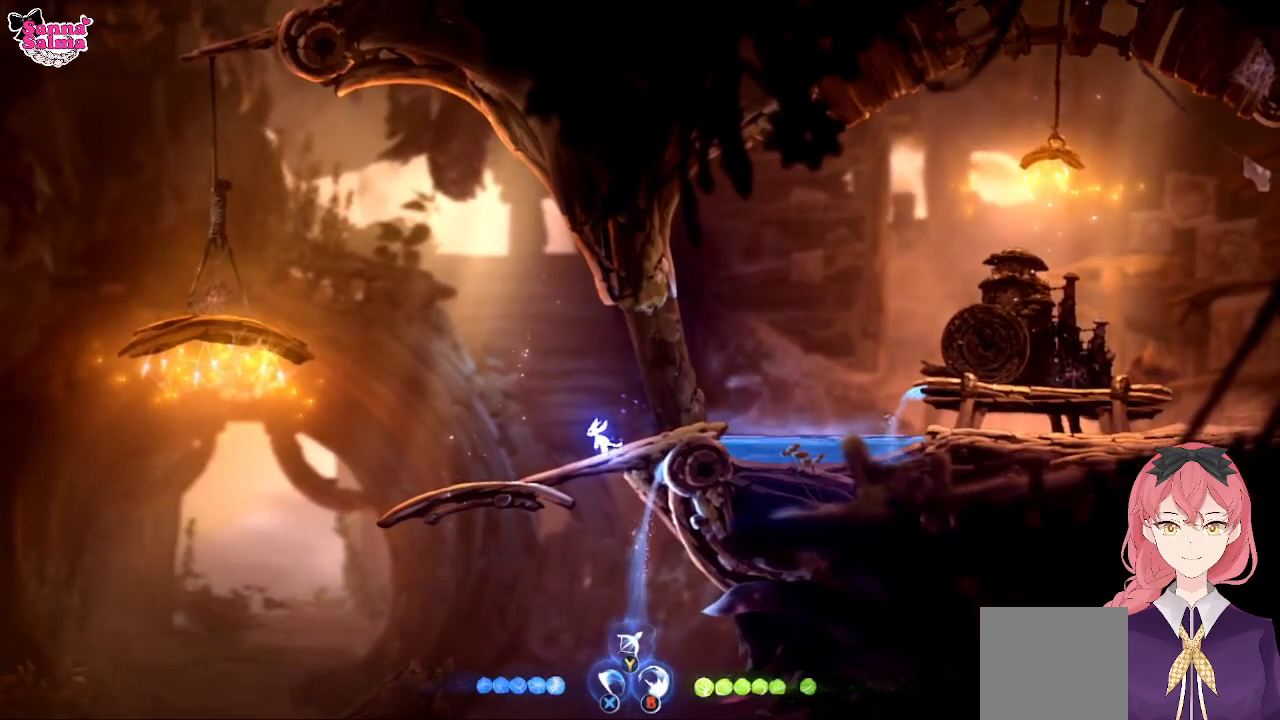
{"buttons": [], "left_stick": "left", "events": []}
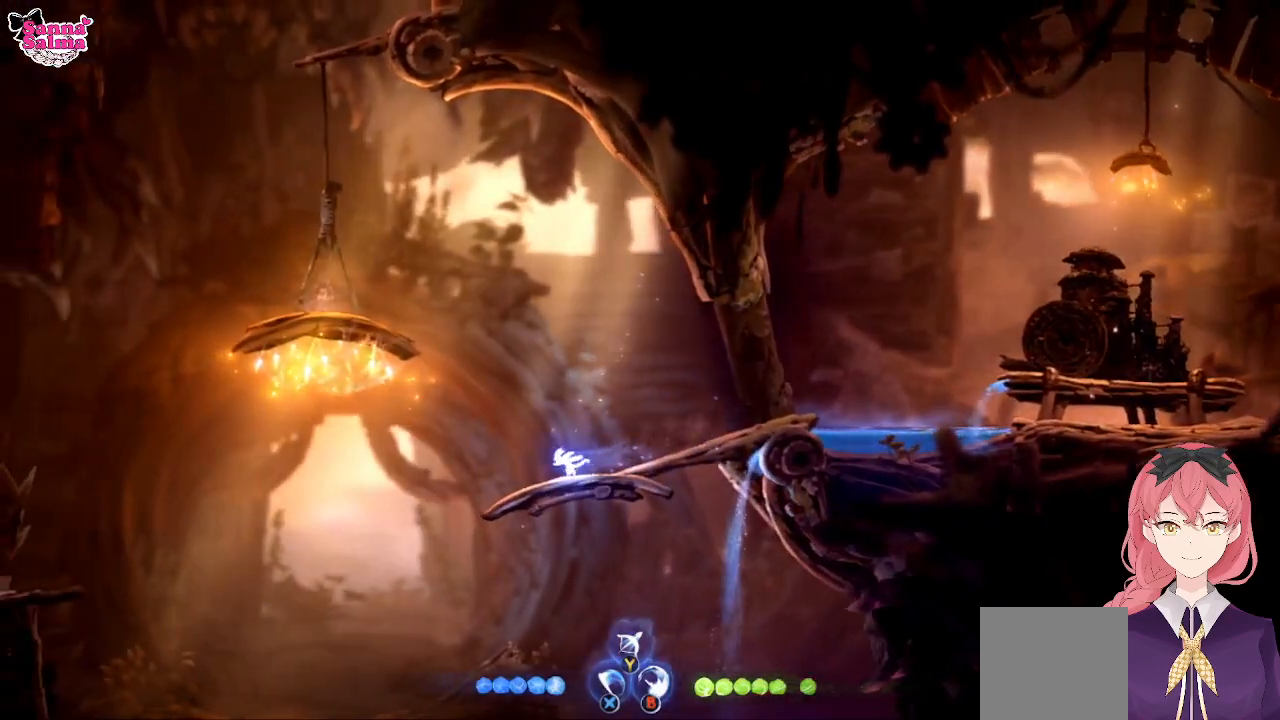
{"buttons": ["A"], "left_stick": "left", "events": [[333, "A", "down"]]}
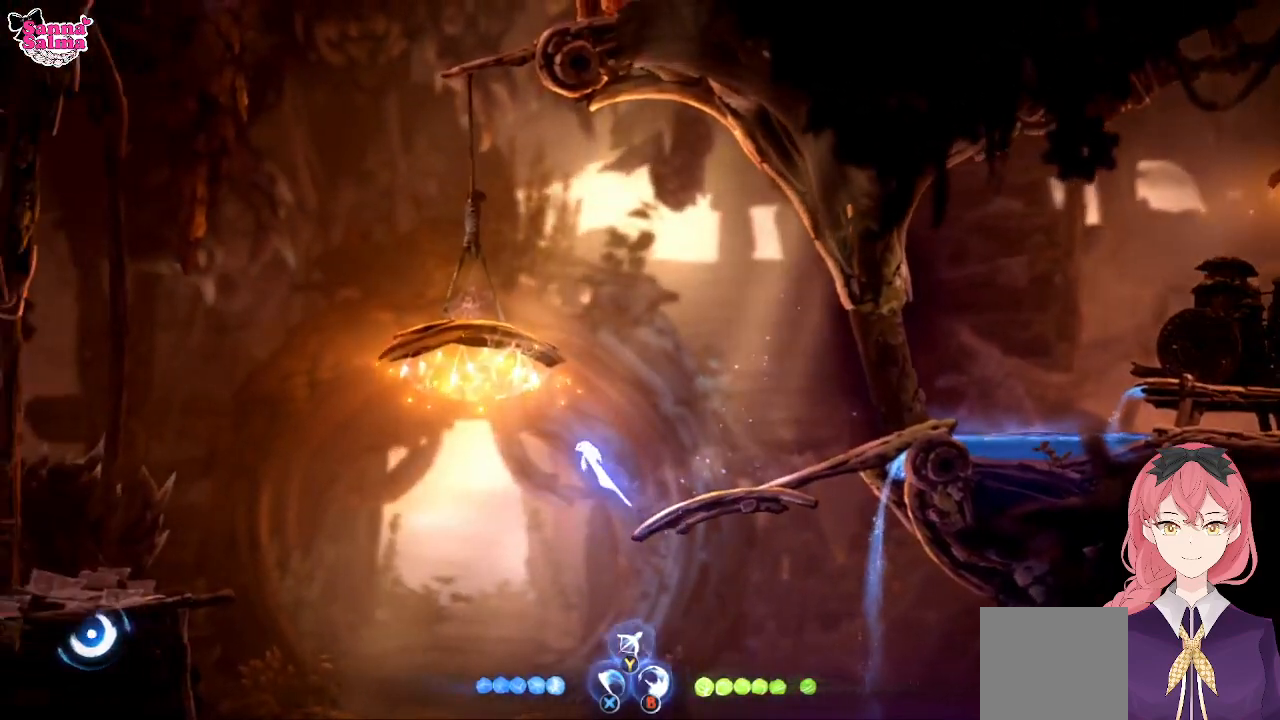
{"buttons": [], "left_stick": "left", "events": [[150, "A", "up"]]}
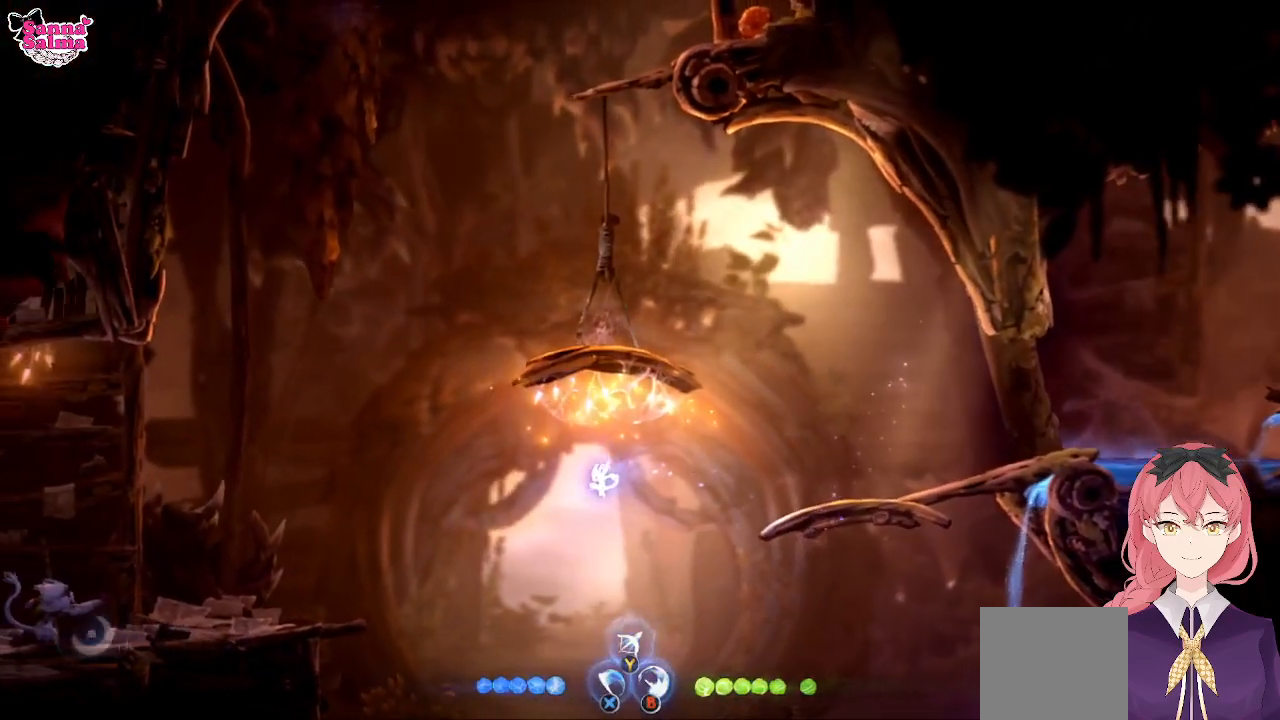
{"buttons": [], "left_stick": "left", "events": [[100, "R1", "down"], [367, "R1", "up"]]}
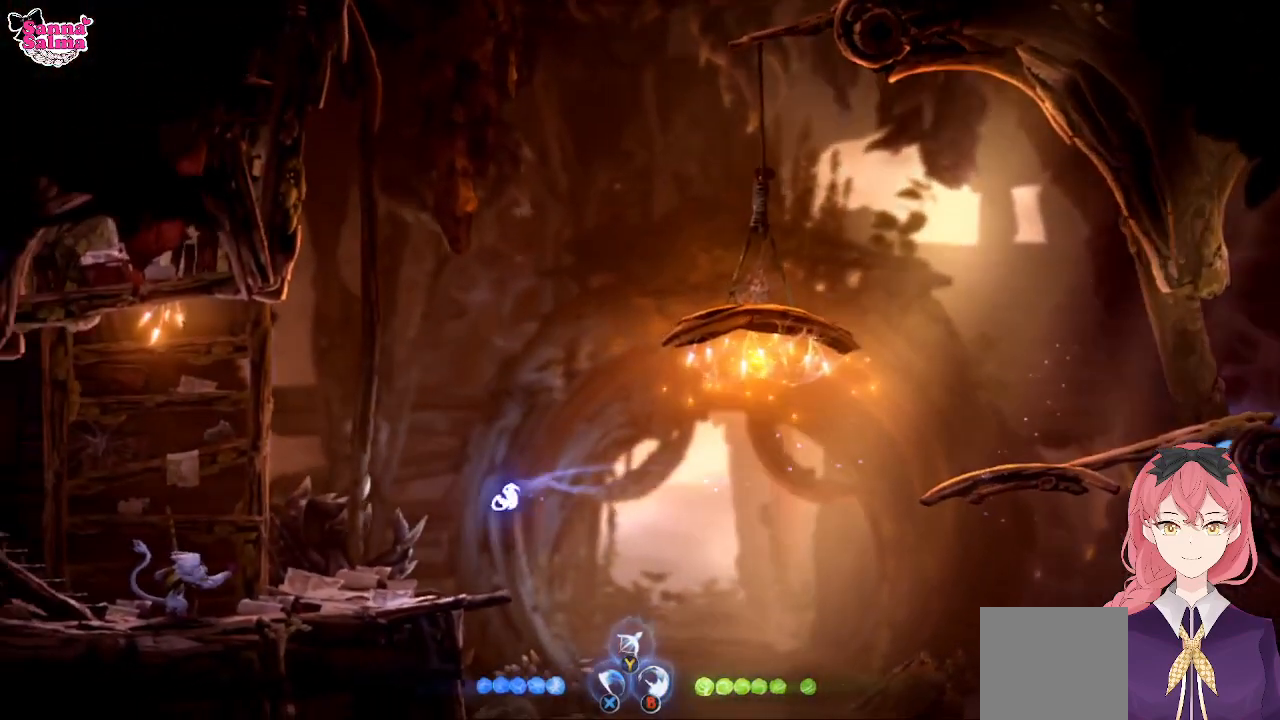
{"buttons": [], "left_stick": "left", "events": []}
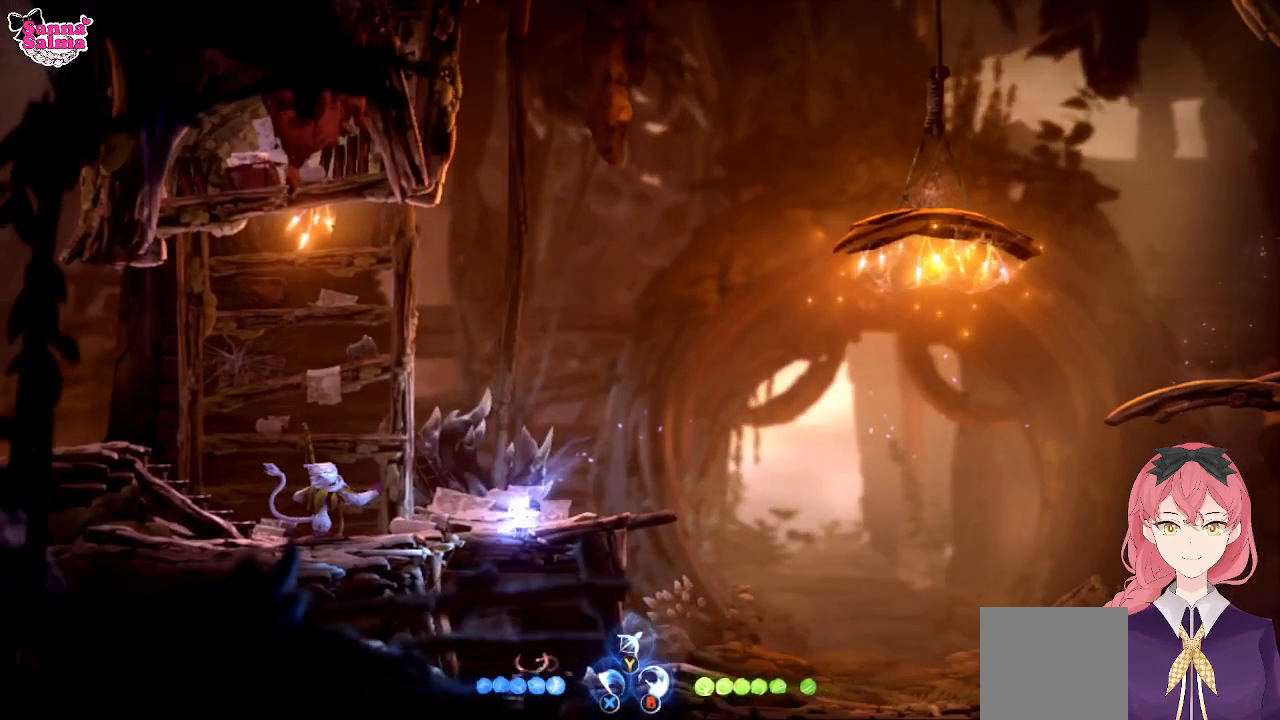
{"buttons": [], "left_stick": "left", "events": []}
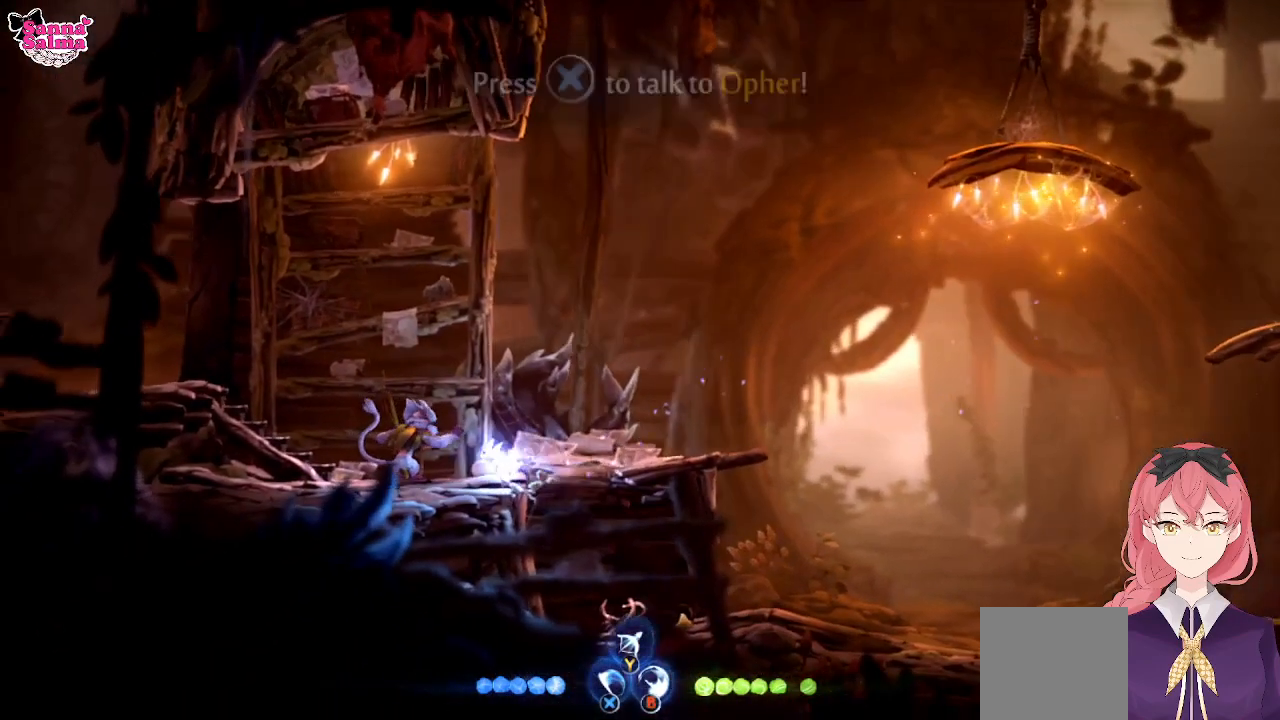
{"buttons": [], "left_stick": "center", "events": [[17, "left_stick", "center"]]}
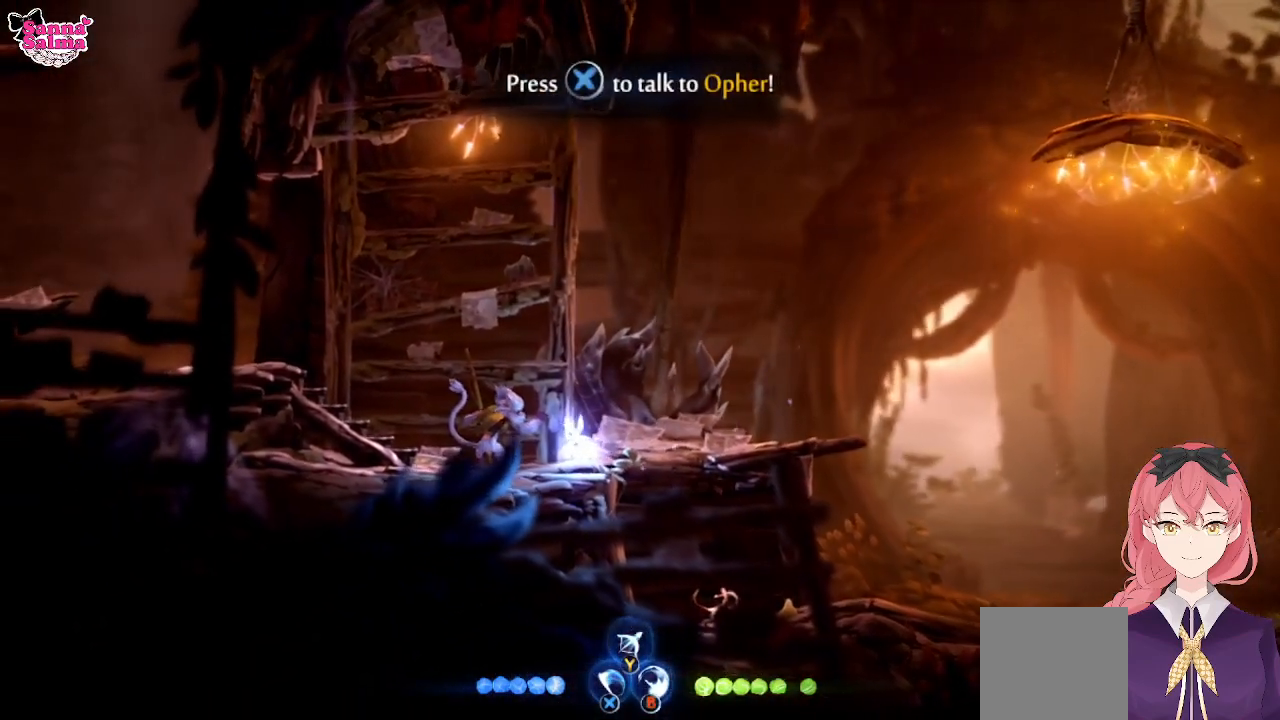
{"buttons": [], "left_stick": "center", "events": [[133, "X", "down"], [333, "X", "up"]]}